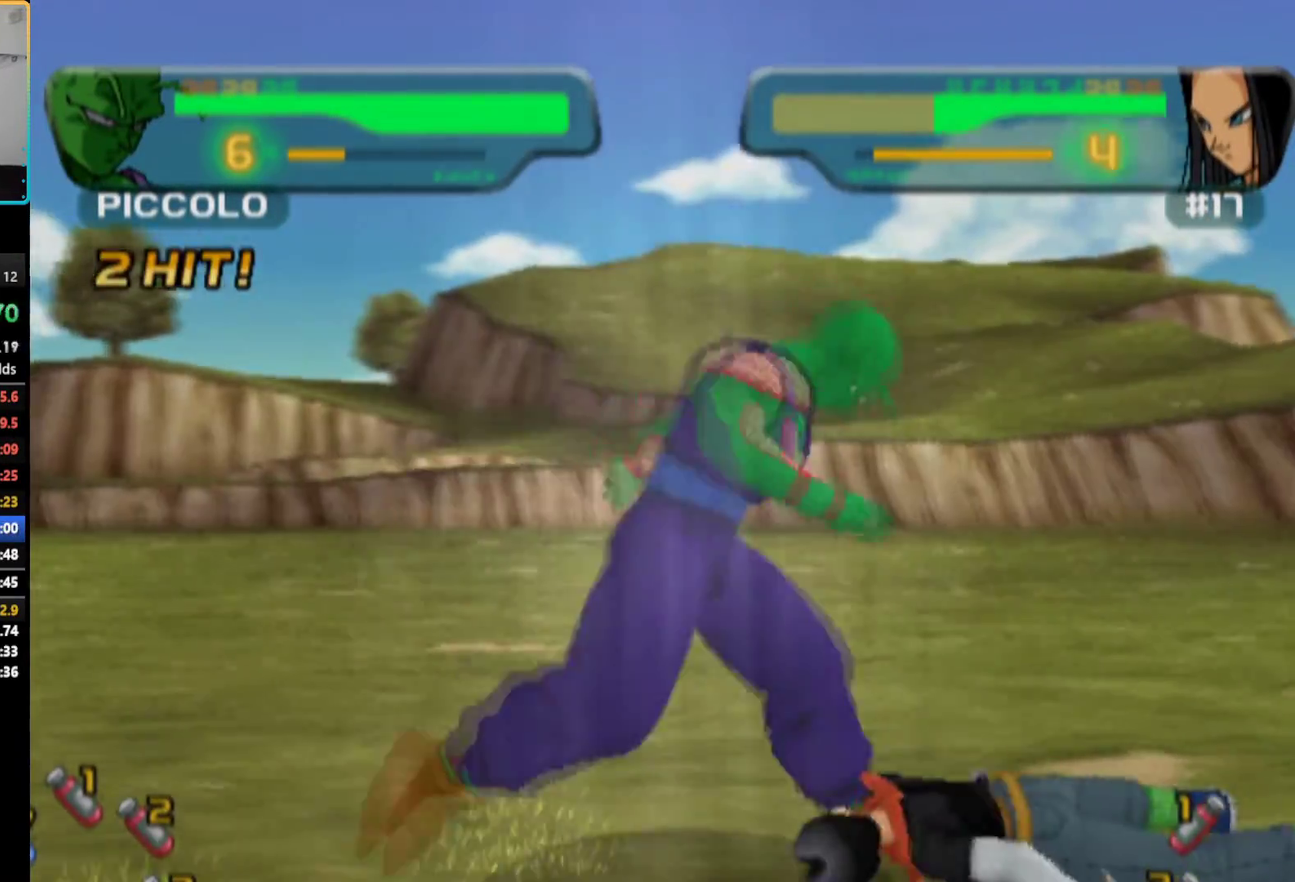
Gameplay with a controller (PlayStation layout); each line is a JSON object with the inputs held at the frame after it. "events" lists button and stick changes between this image and that frame as [ms after this image, input, new state], when the widget could be followed in between. Not read: L3 R3.
{"buttons": [], "left_stick": "center", "right_stick": "center", "events": []}
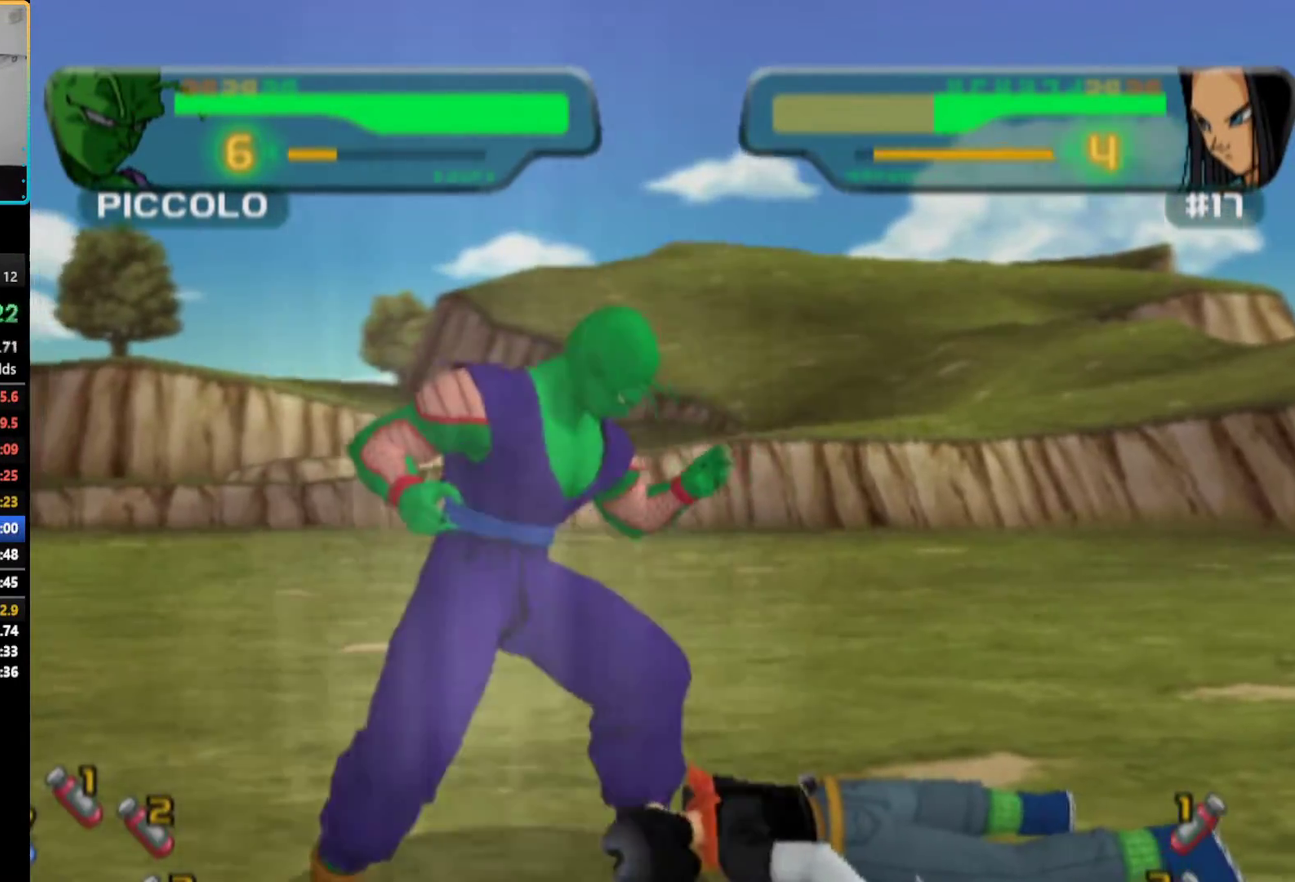
{"buttons": [], "left_stick": "center", "right_stick": "center", "events": [[50, "TRIANGLE", "down"], [117, "TRIANGLE", "up"], [217, "TRIANGLE", "down"], [267, "TRIANGLE", "up"], [367, "TRIANGLE", "down"], [450, "TRIANGLE", "up"]]}
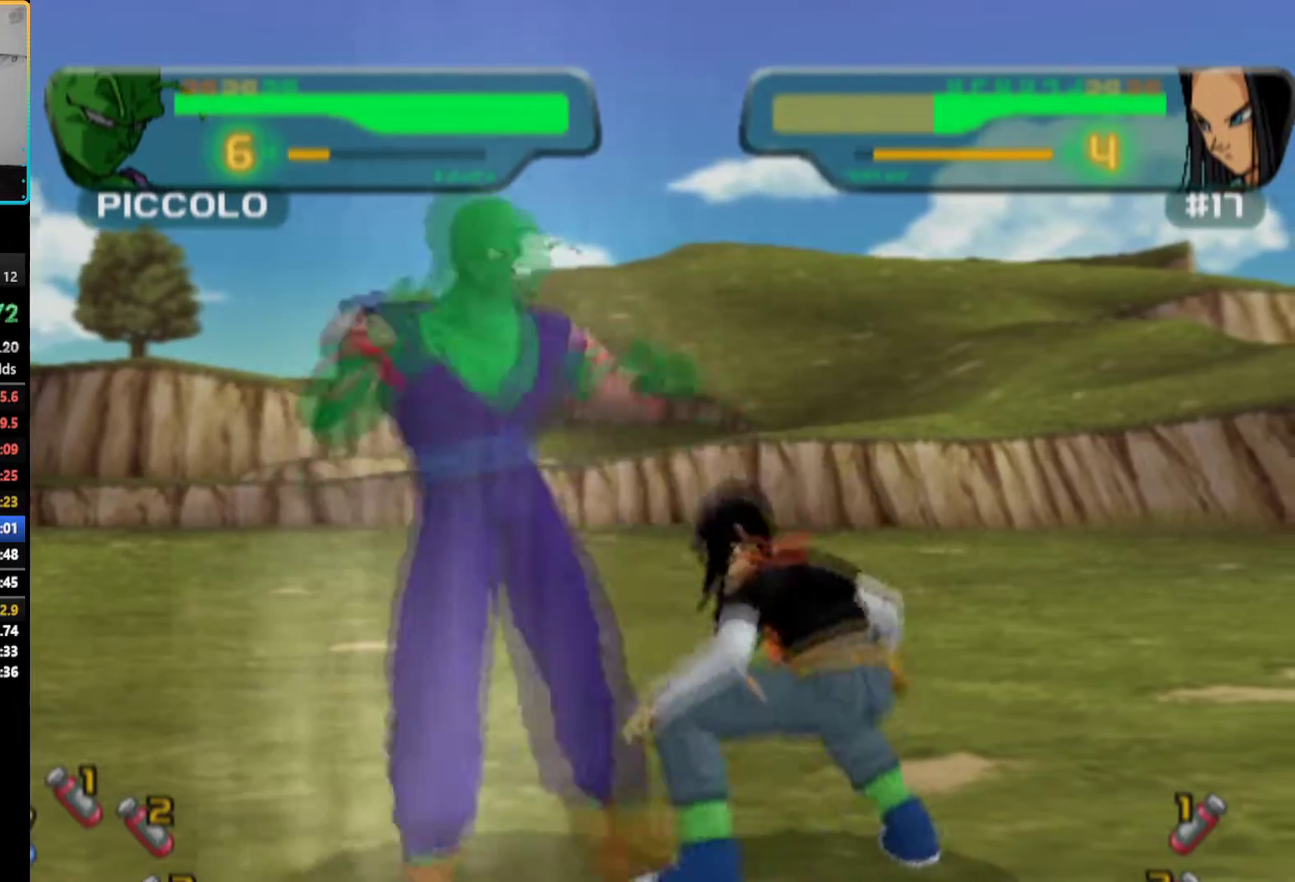
{"buttons": ["TRIANGLE"], "left_stick": "center", "right_stick": "center", "events": [[33, "TRIANGLE", "down"], [83, "TRIANGLE", "up"], [167, "TRIANGLE", "down"]]}
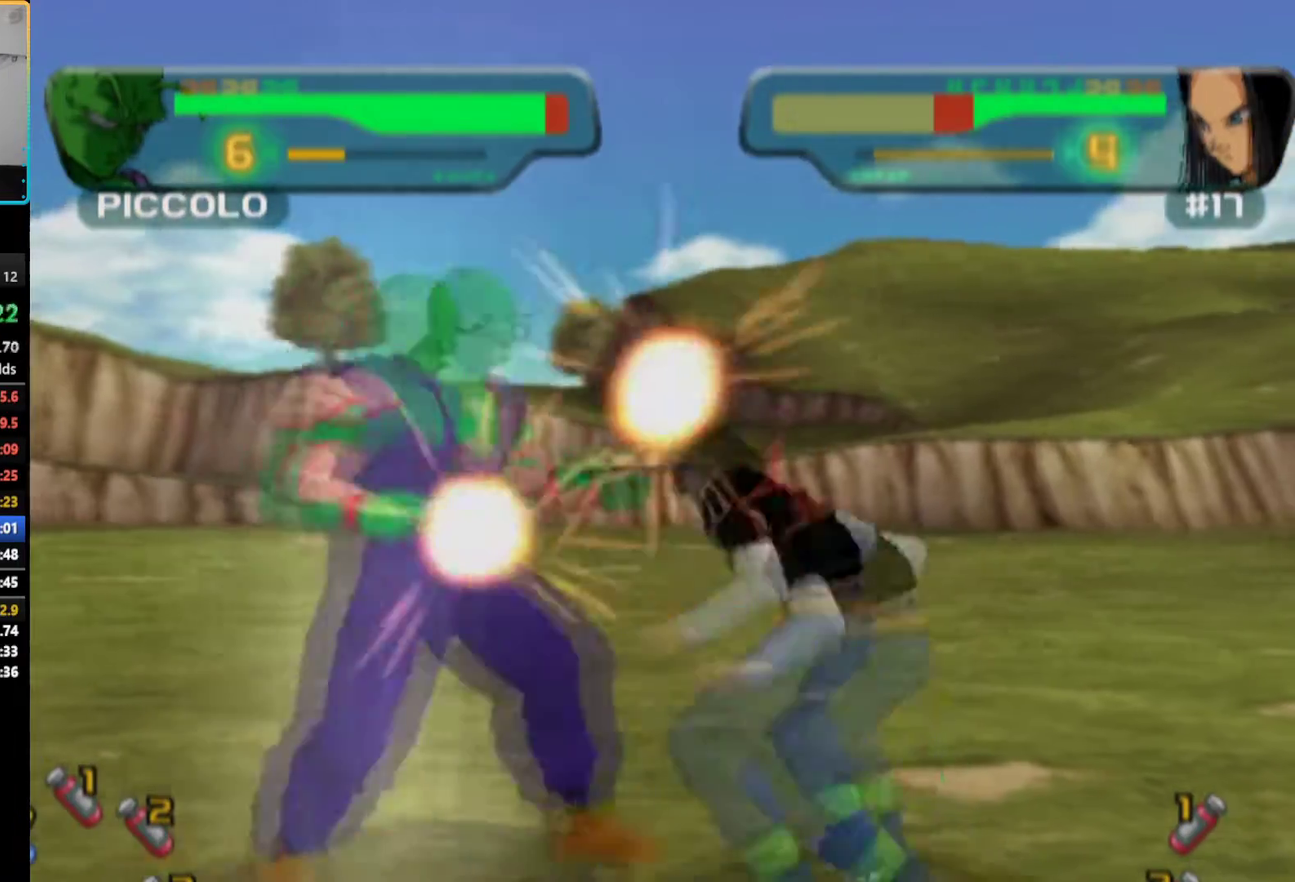
{"buttons": ["TRIANGLE", "DPAD_UP"], "left_stick": "center", "right_stick": "center", "events": [[250, "R1", "down"], [333, "DPAD_UP", "down"], [500, "R1", "up"]]}
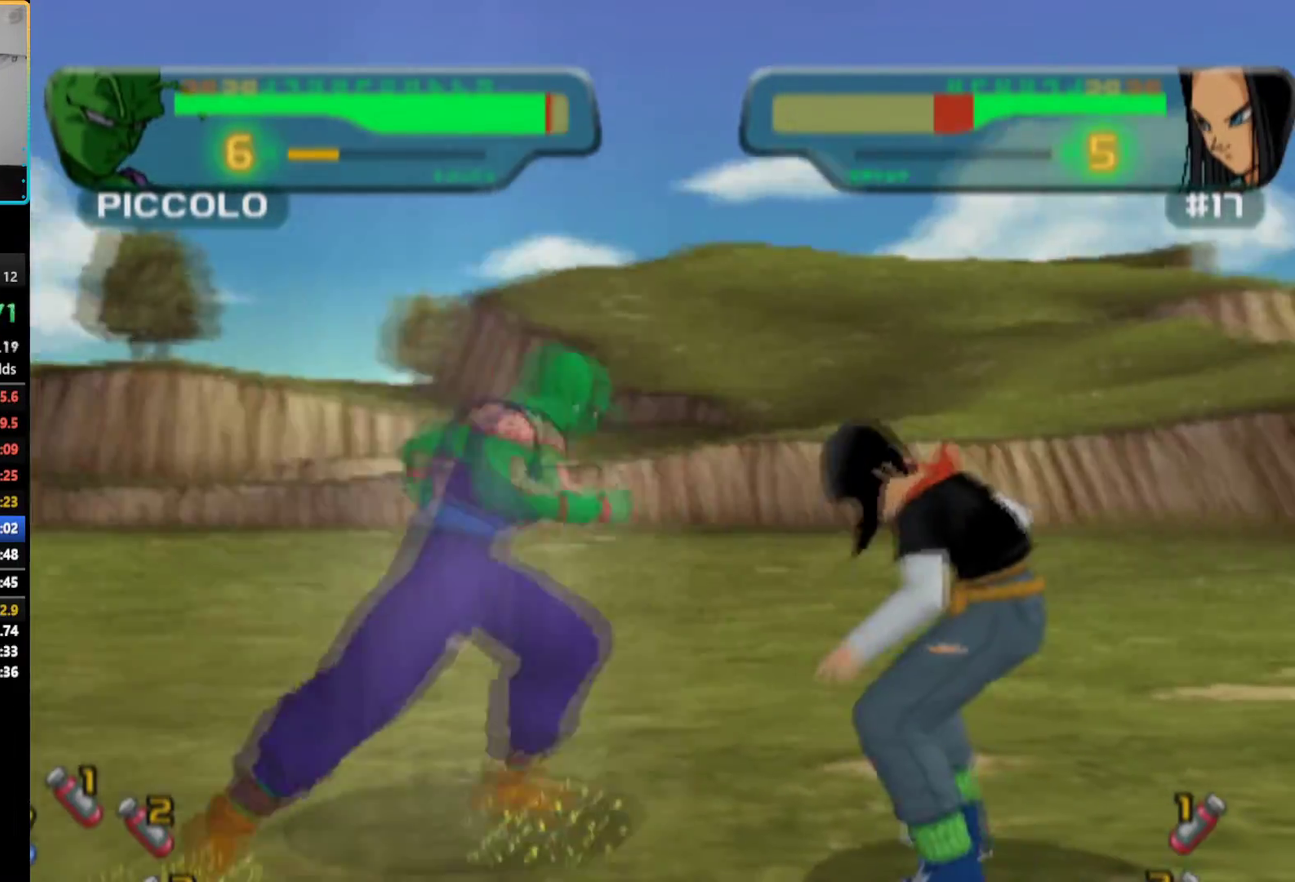
{"buttons": [], "left_stick": "center", "right_stick": "center", "events": [[17, "TRIANGLE", "up"], [50, "DPAD_UP", "up"], [83, "TRIANGLE", "down"], [183, "TRIANGLE", "up"], [233, "TRIANGLE", "down"], [317, "TRIANGLE", "up"], [367, "TRIANGLE", "down"], [450, "TRIANGLE", "up"]]}
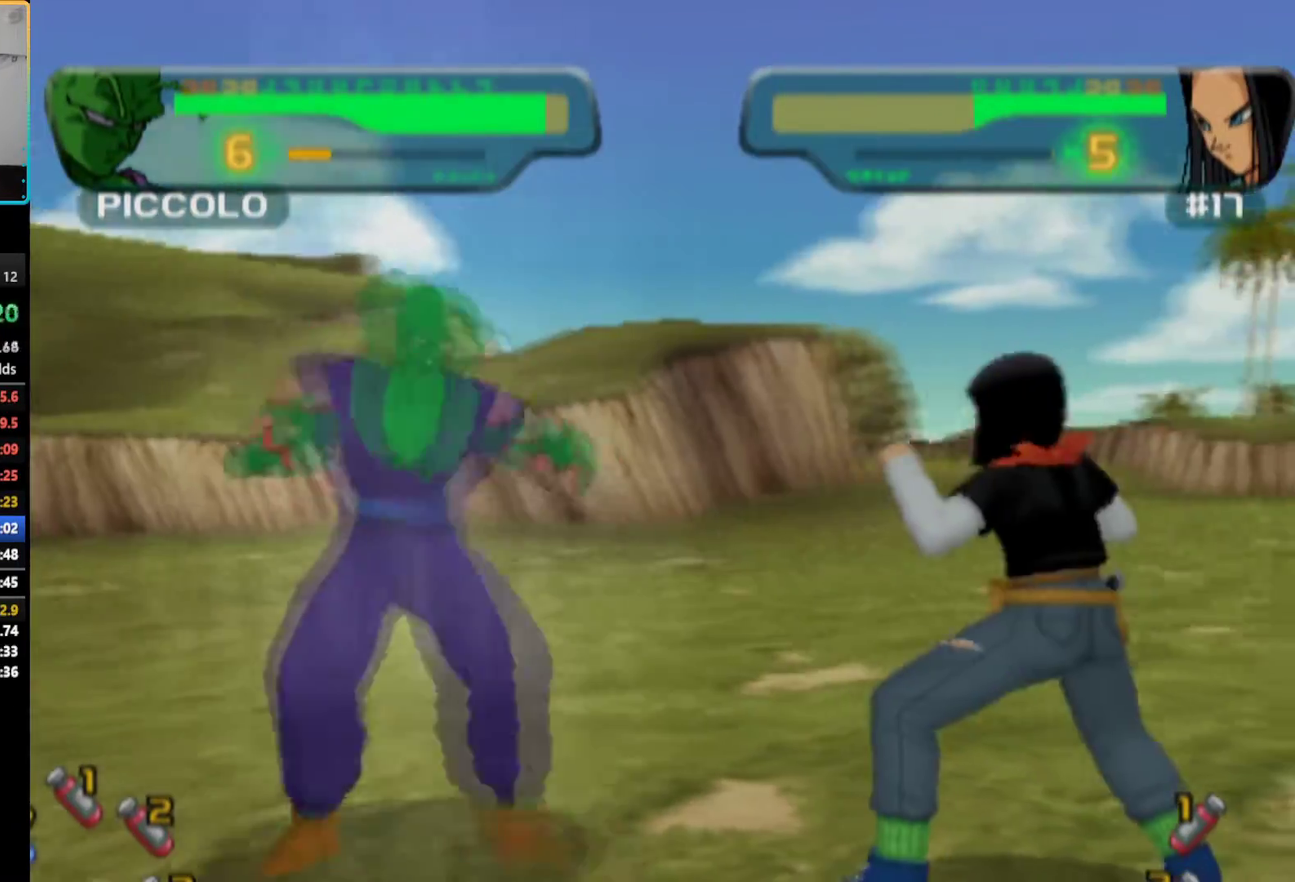
{"buttons": [], "left_stick": "center", "right_stick": "center", "events": [[17, "TRIANGLE", "down"], [83, "TRIANGLE", "up"], [167, "TRIANGLE", "down"], [217, "TRIANGLE", "up"], [300, "TRIANGLE", "down"], [350, "TRIANGLE", "up"], [433, "TRIANGLE", "down"], [500, "TRIANGLE", "up"]]}
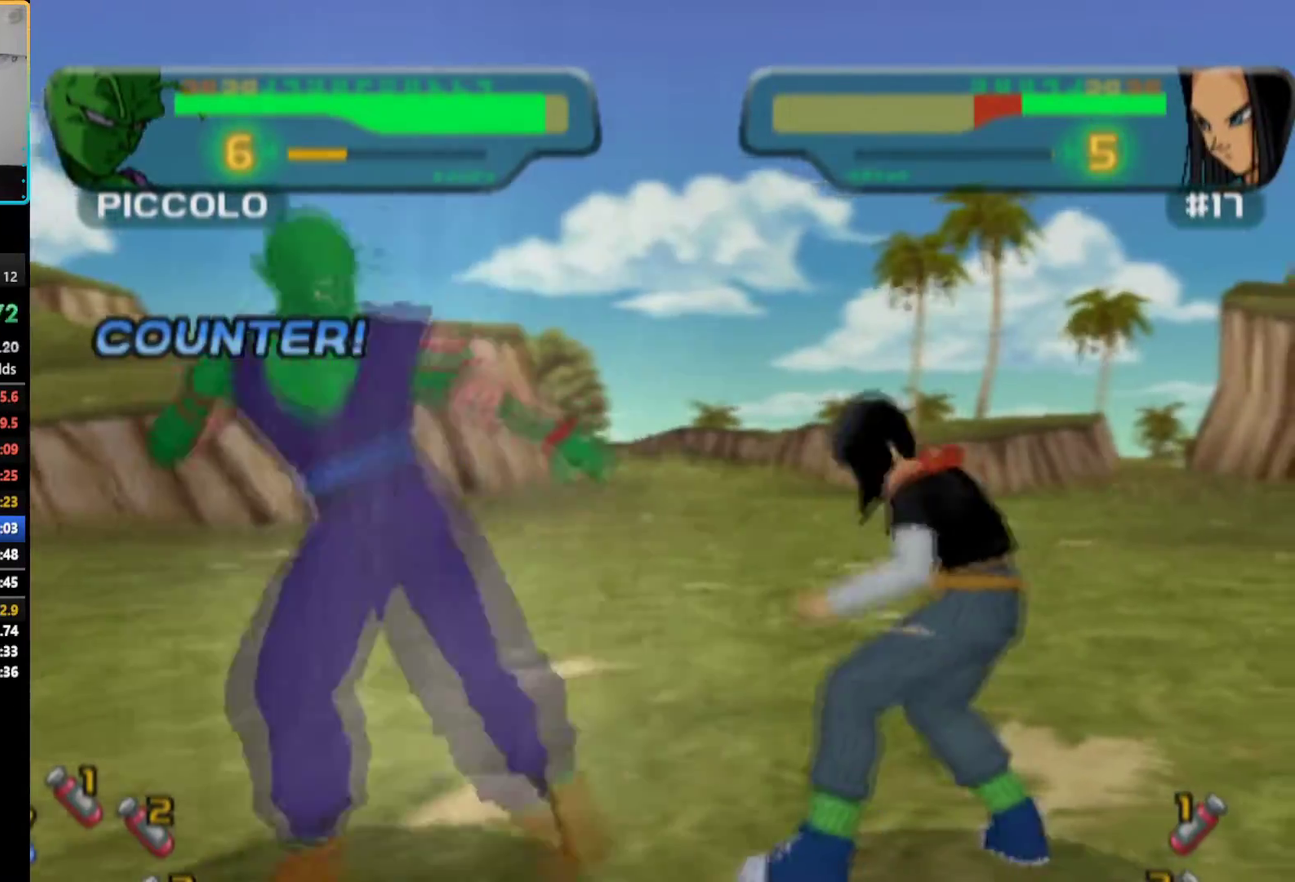
{"buttons": ["TRIANGLE"], "left_stick": "center", "right_stick": "center", "events": [[67, "TRIANGLE", "down"]]}
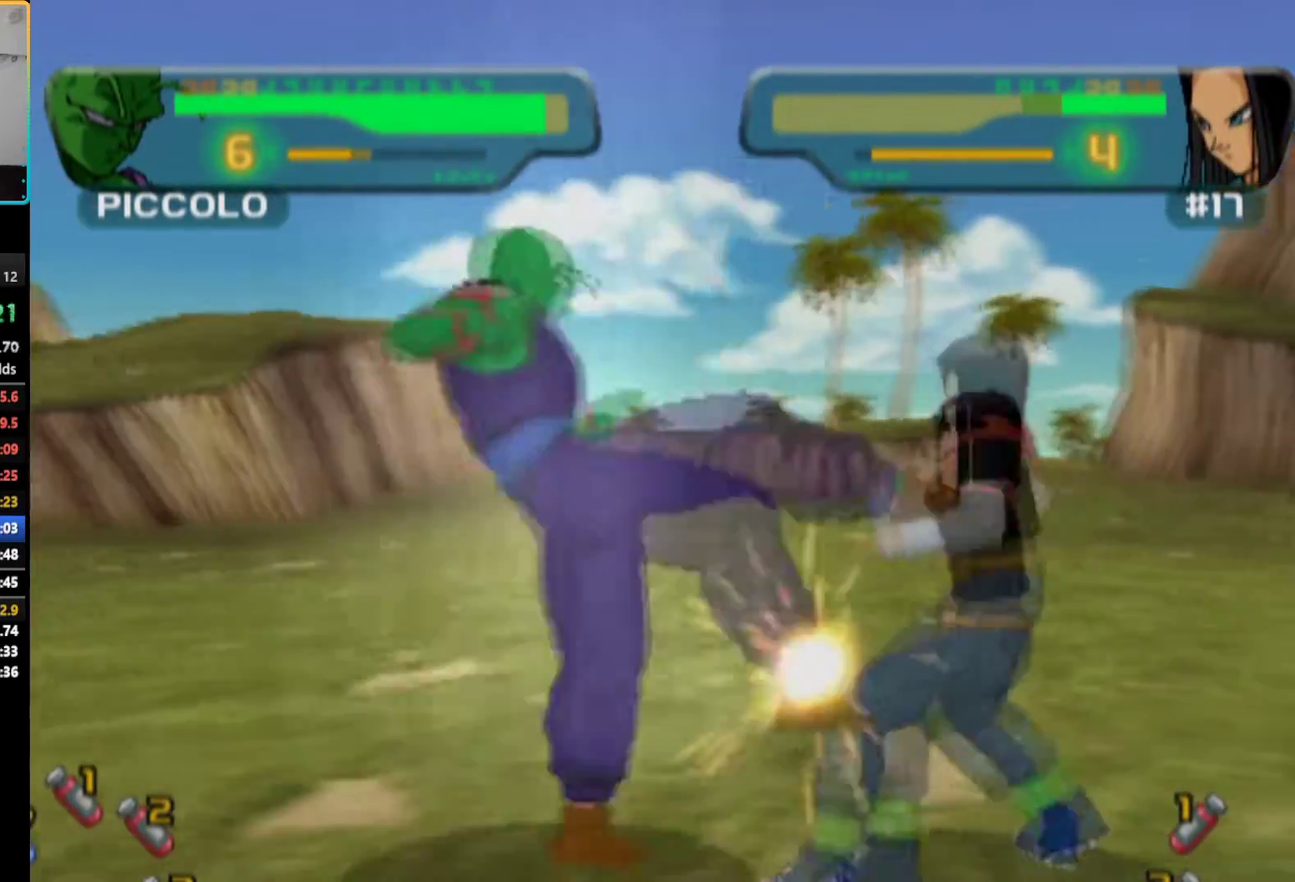
{"buttons": [], "left_stick": "center", "right_stick": "center", "events": [[33, "R1", "down"], [367, "R1", "up"], [383, "TRIANGLE", "up"]]}
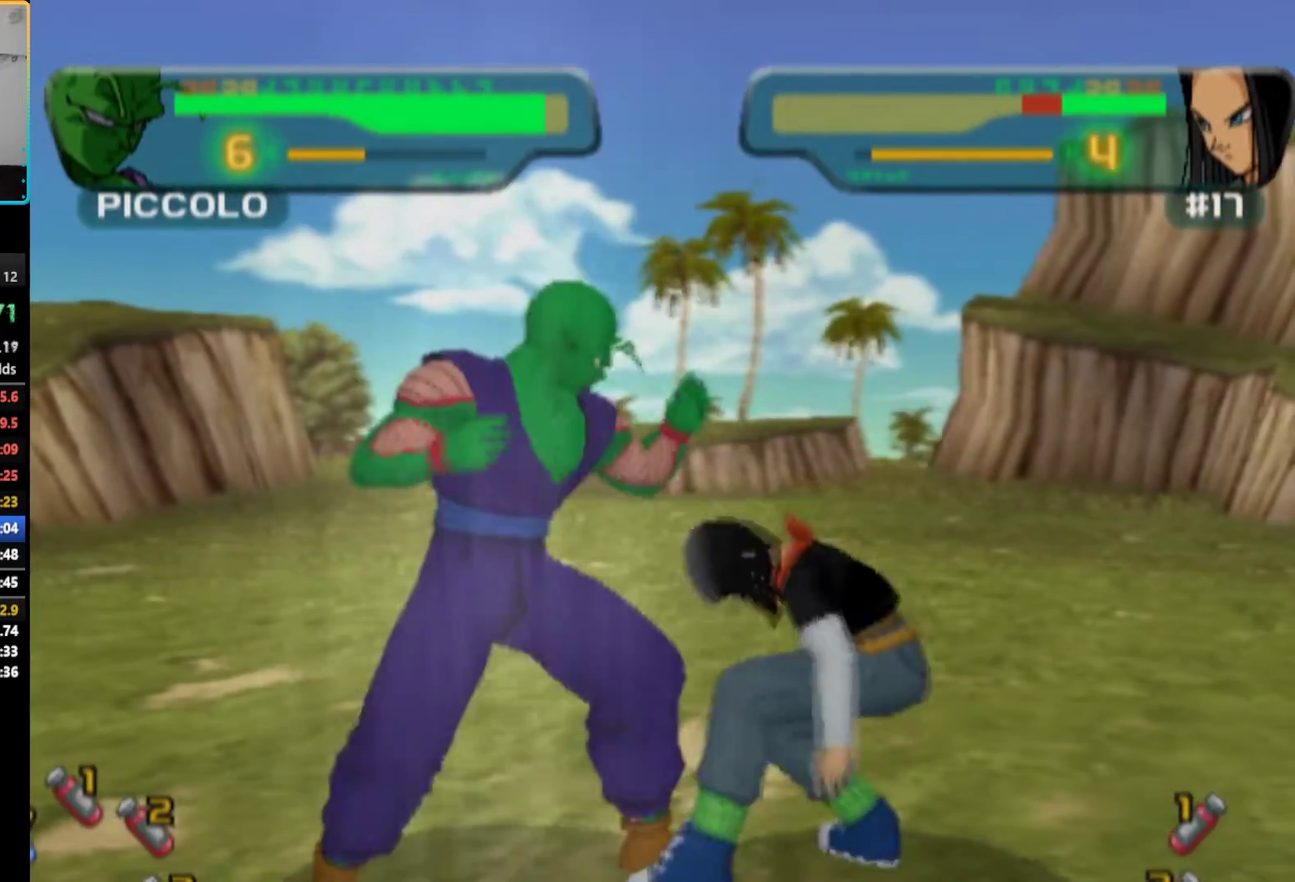
{"buttons": ["SQUARE"], "left_stick": "center", "right_stick": "center", "events": [[67, "DPAD_RIGHT", "down"], [83, "SQUARE", "down"], [167, "SQUARE", "up"], [183, "DPAD_RIGHT", "up"], [233, "SQUARE", "down"], [283, "SQUARE", "up"], [367, "SQUARE", "down"], [433, "SQUARE", "up"], [500, "SQUARE", "down"]]}
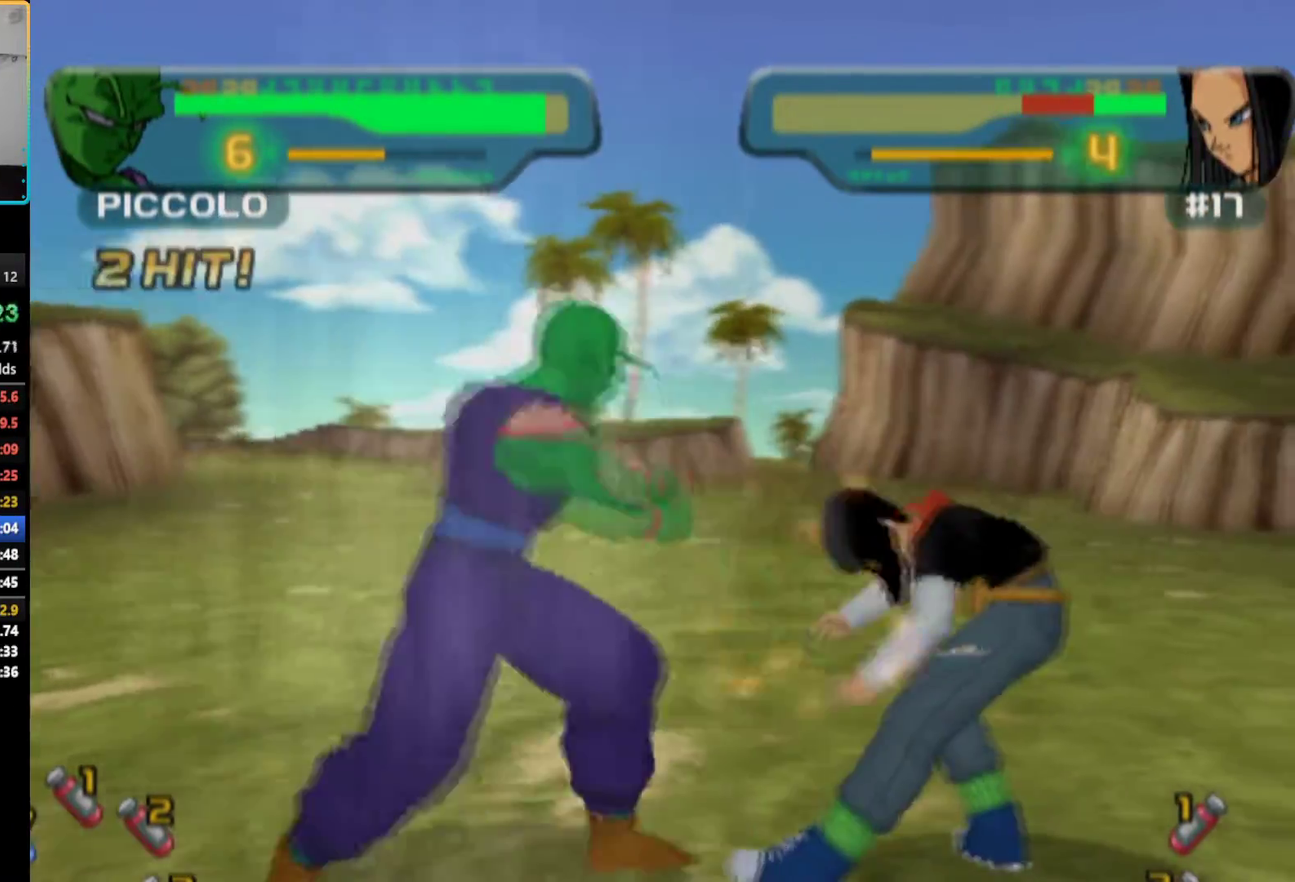
{"buttons": ["SQUARE"], "left_stick": "center", "right_stick": "center", "events": [[50, "SQUARE", "up"], [133, "SQUARE", "down"], [183, "SQUARE", "up"], [250, "SQUARE", "down"], [317, "SQUARE", "up"], [383, "SQUARE", "down"], [433, "SQUARE", "up"], [500, "SQUARE", "down"]]}
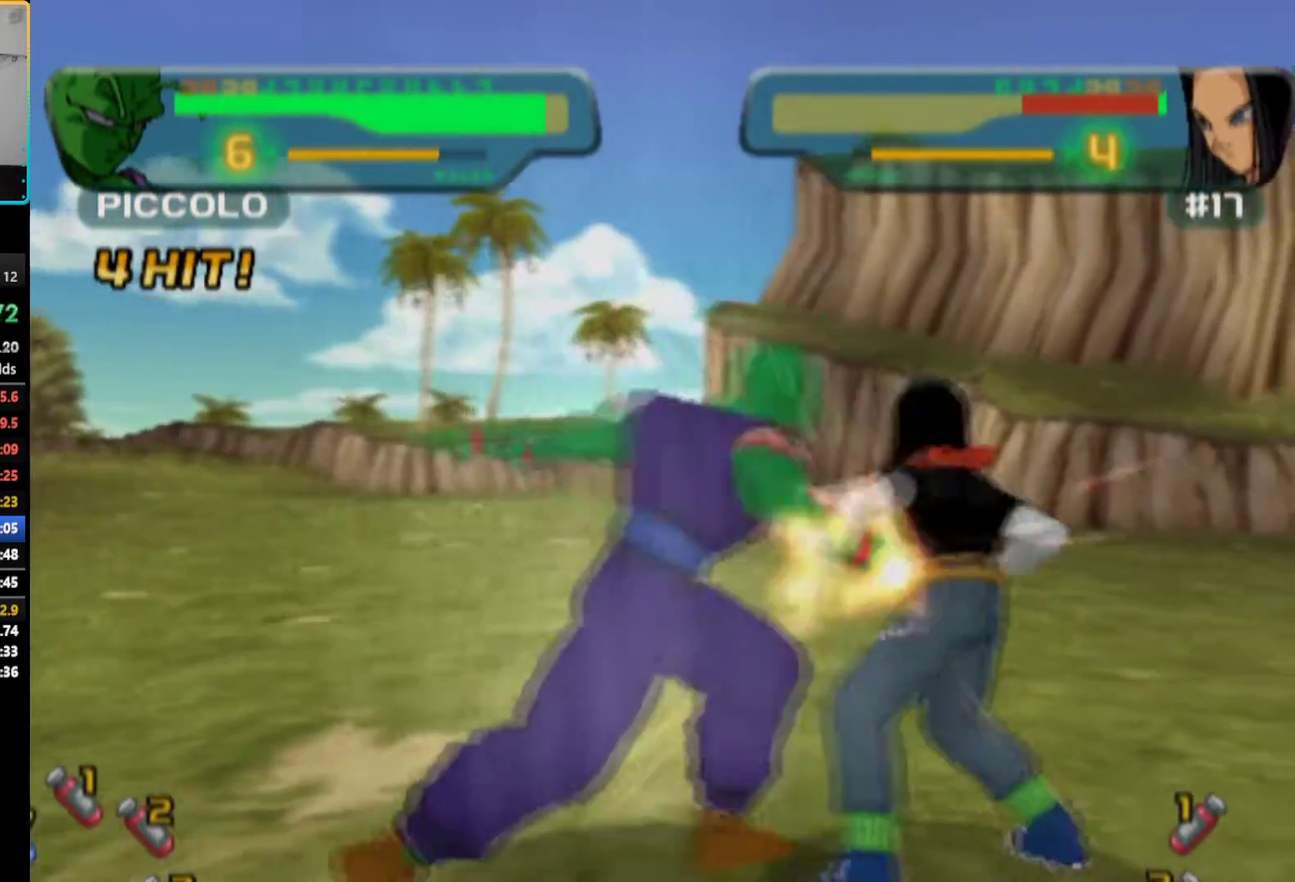
{"buttons": [], "left_stick": "center", "right_stick": "center", "events": [[83, "SQUARE", "up"]]}
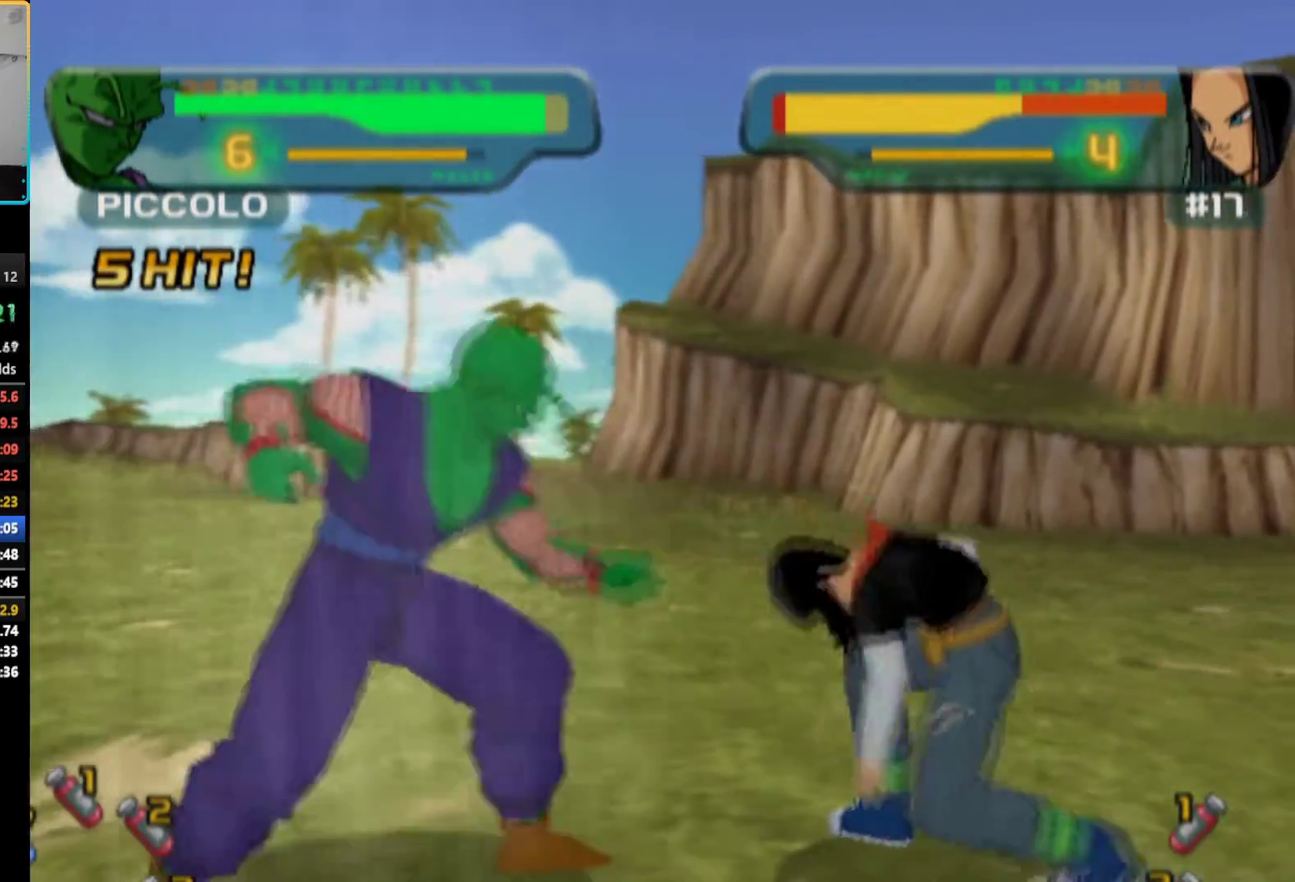
{"buttons": [], "left_stick": "center", "right_stick": "center", "events": [[167, "SQUARE", "down"], [233, "SQUARE", "up"], [300, "SQUARE", "down"], [367, "SQUARE", "up"], [433, "SQUARE", "down"], [500, "SQUARE", "up"]]}
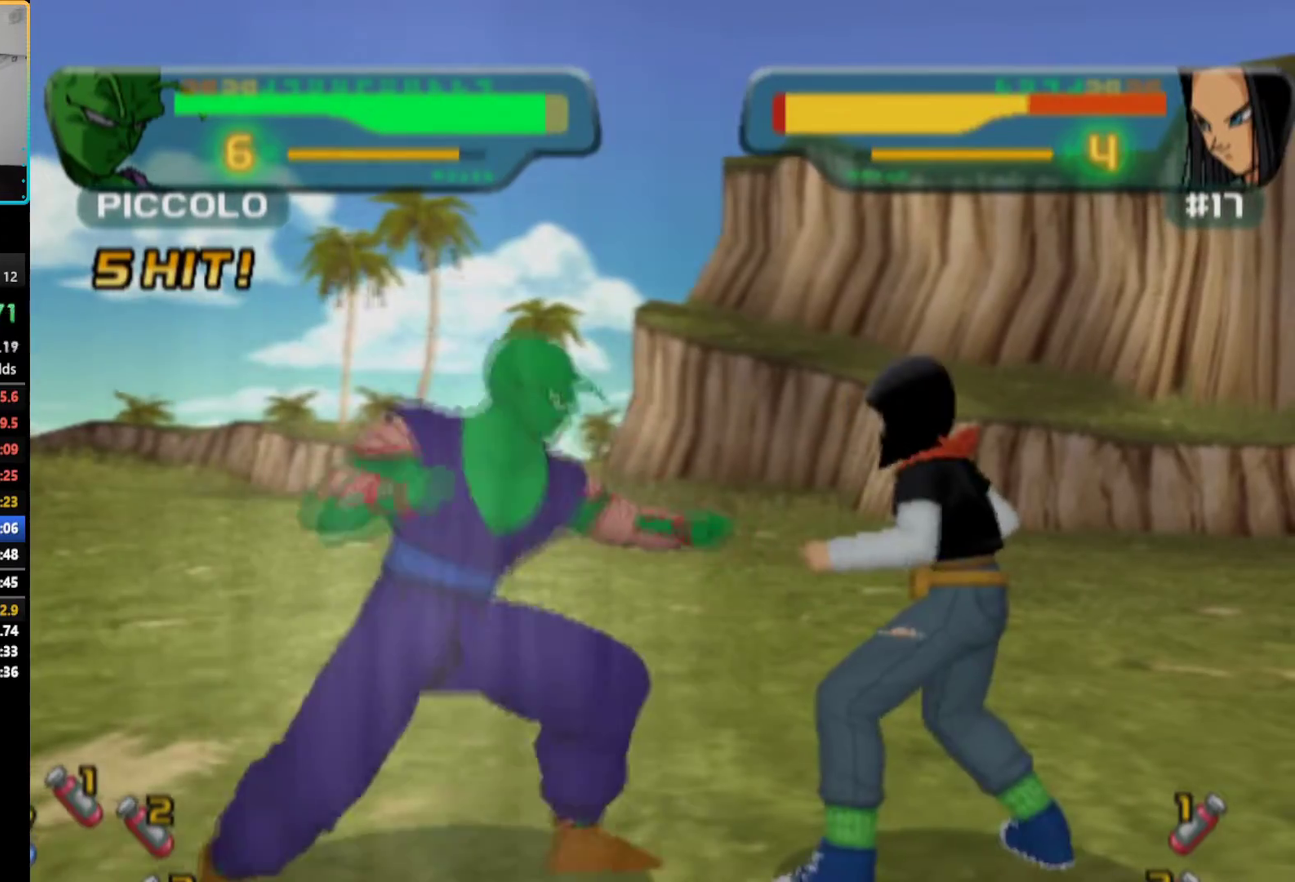
{"buttons": [], "left_stick": "center", "right_stick": "center", "events": [[50, "SQUARE", "down"], [117, "SQUARE", "up"], [167, "SQUARE", "down"], [250, "SQUARE", "up"], [300, "SQUARE", "down"], [483, "SQUARE", "up"]]}
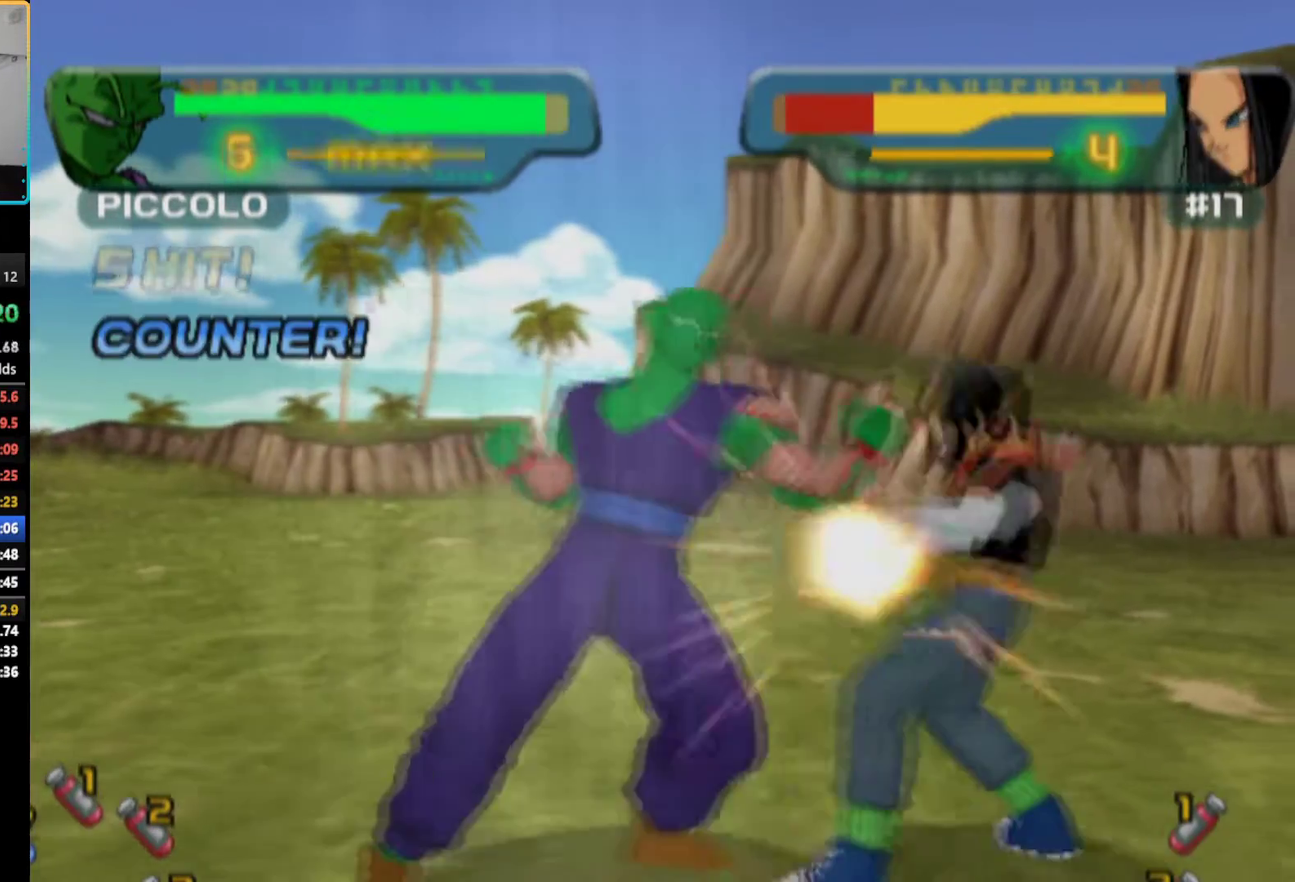
{"buttons": ["CIRCLE"], "left_stick": "center", "right_stick": "center", "events": [[67, "CIRCLE", "down"], [133, "CIRCLE", "up"], [200, "CIRCLE", "down"], [267, "CIRCLE", "up"], [333, "CIRCLE", "down"]]}
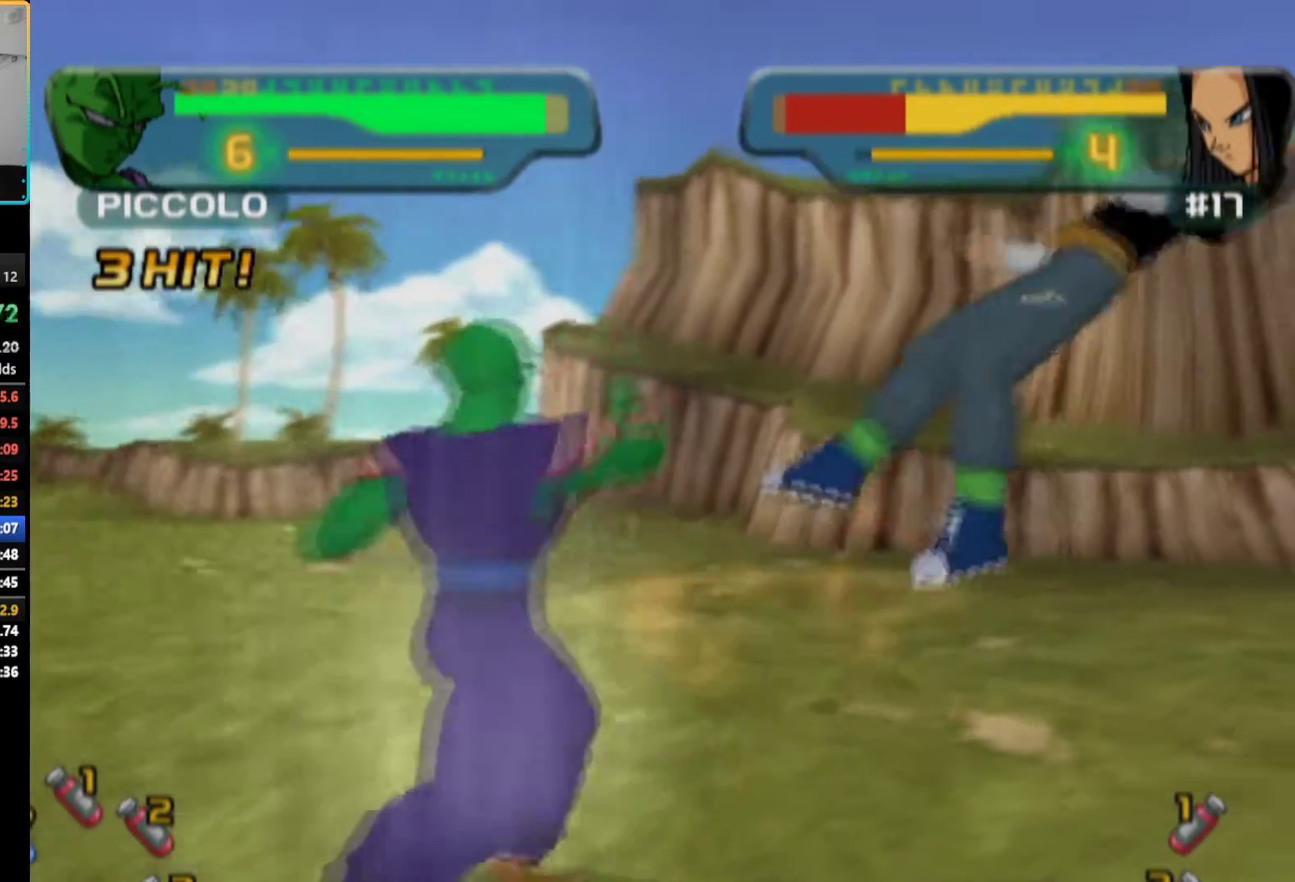
{"buttons": [], "left_stick": "center", "right_stick": "center", "events": [[150, "CIRCLE", "up"]]}
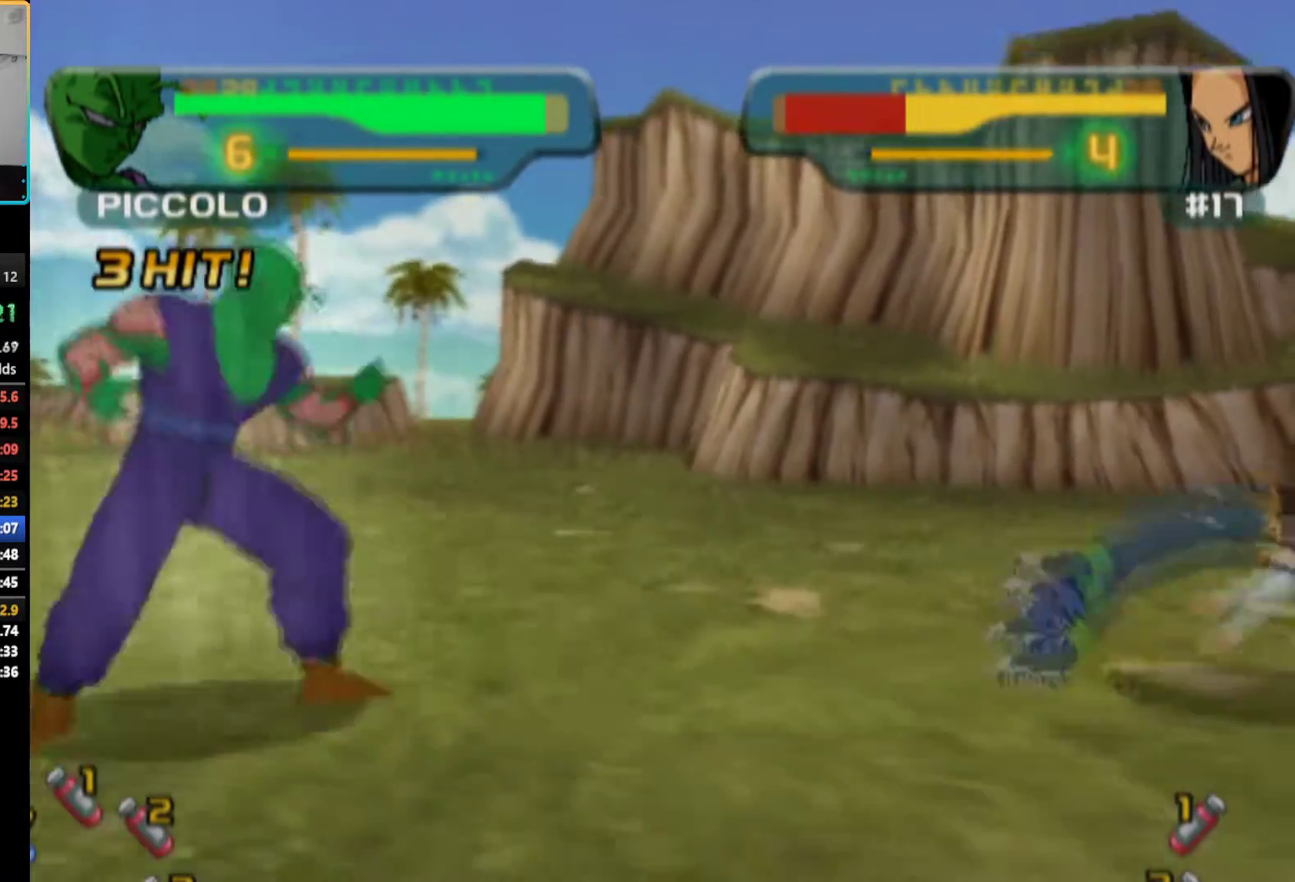
{"buttons": ["DPAD_RIGHT"], "left_stick": "center", "right_stick": "center", "events": [[67, "DPAD_RIGHT", "down"], [133, "DPAD_RIGHT", "up"], [200, "DPAD_RIGHT", "down"]]}
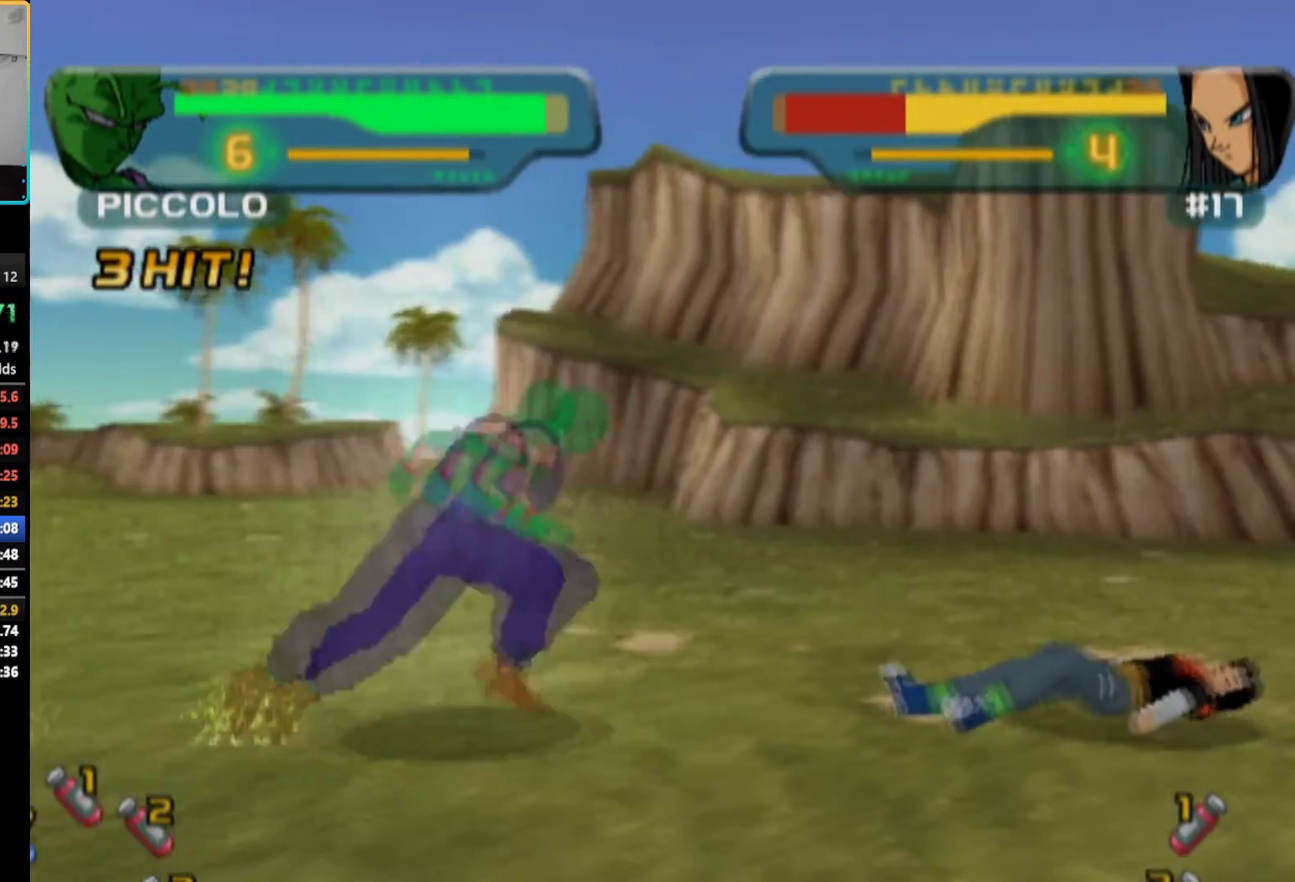
{"buttons": [], "left_stick": "center", "right_stick": "center", "events": [[367, "DPAD_RIGHT", "up"]]}
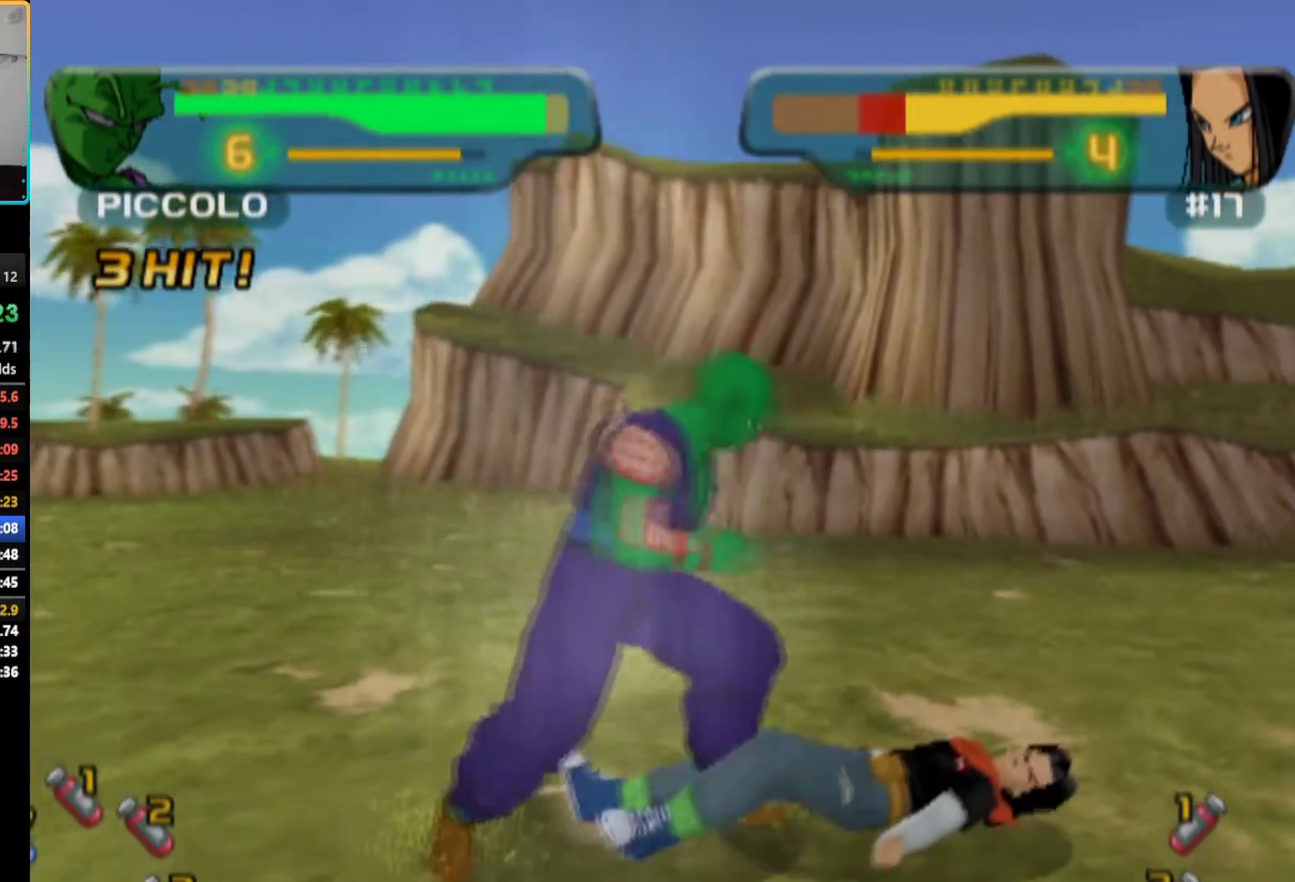
{"buttons": ["TRIANGLE"], "left_stick": "center", "right_stick": "center", "events": [[467, "TRIANGLE", "down"]]}
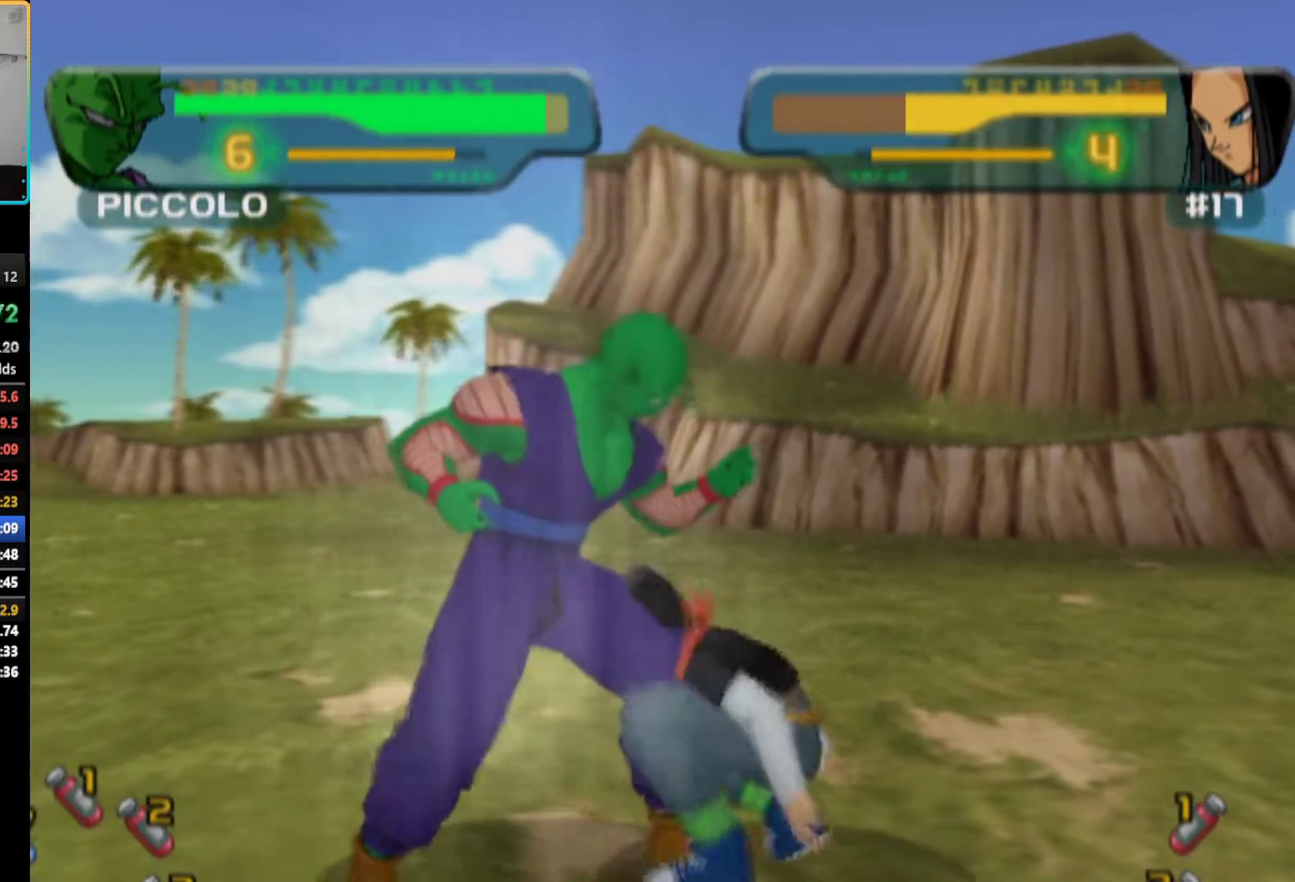
{"buttons": ["TRIANGLE"], "left_stick": "center", "right_stick": "center", "events": [[50, "TRIANGLE", "up"], [117, "TRIANGLE", "down"], [183, "TRIANGLE", "up"], [250, "TRIANGLE", "down"], [300, "TRIANGLE", "up"], [383, "TRIANGLE", "down"], [433, "TRIANGLE", "up"], [500, "TRIANGLE", "down"]]}
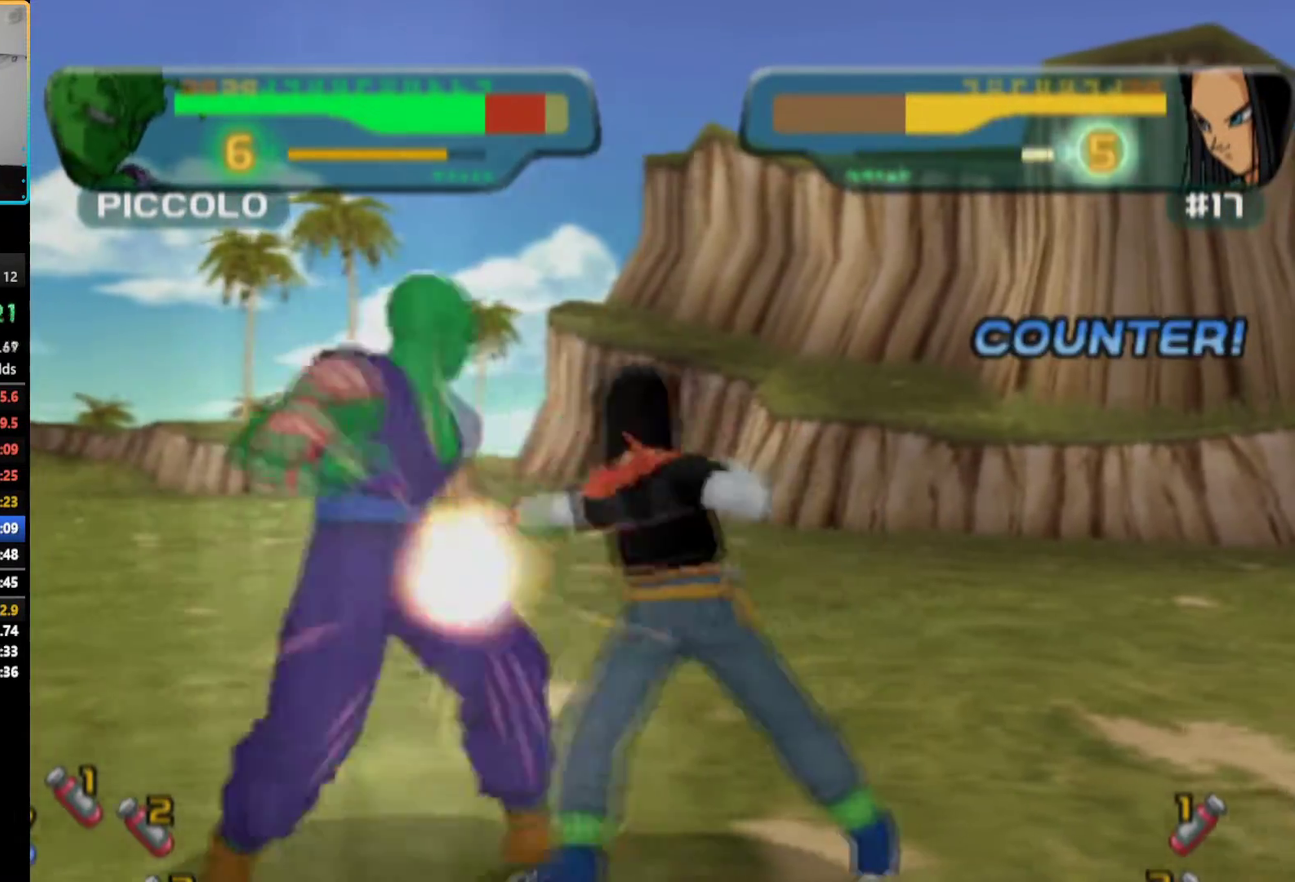
{"buttons": [], "left_stick": "center", "right_stick": "center", "events": [[67, "TRIANGLE", "up"], [133, "TRIANGLE", "down"], [200, "TRIANGLE", "up"], [250, "TRIANGLE", "down"], [383, "R1", "down"], [467, "TRIANGLE", "up"], [483, "R1", "up"]]}
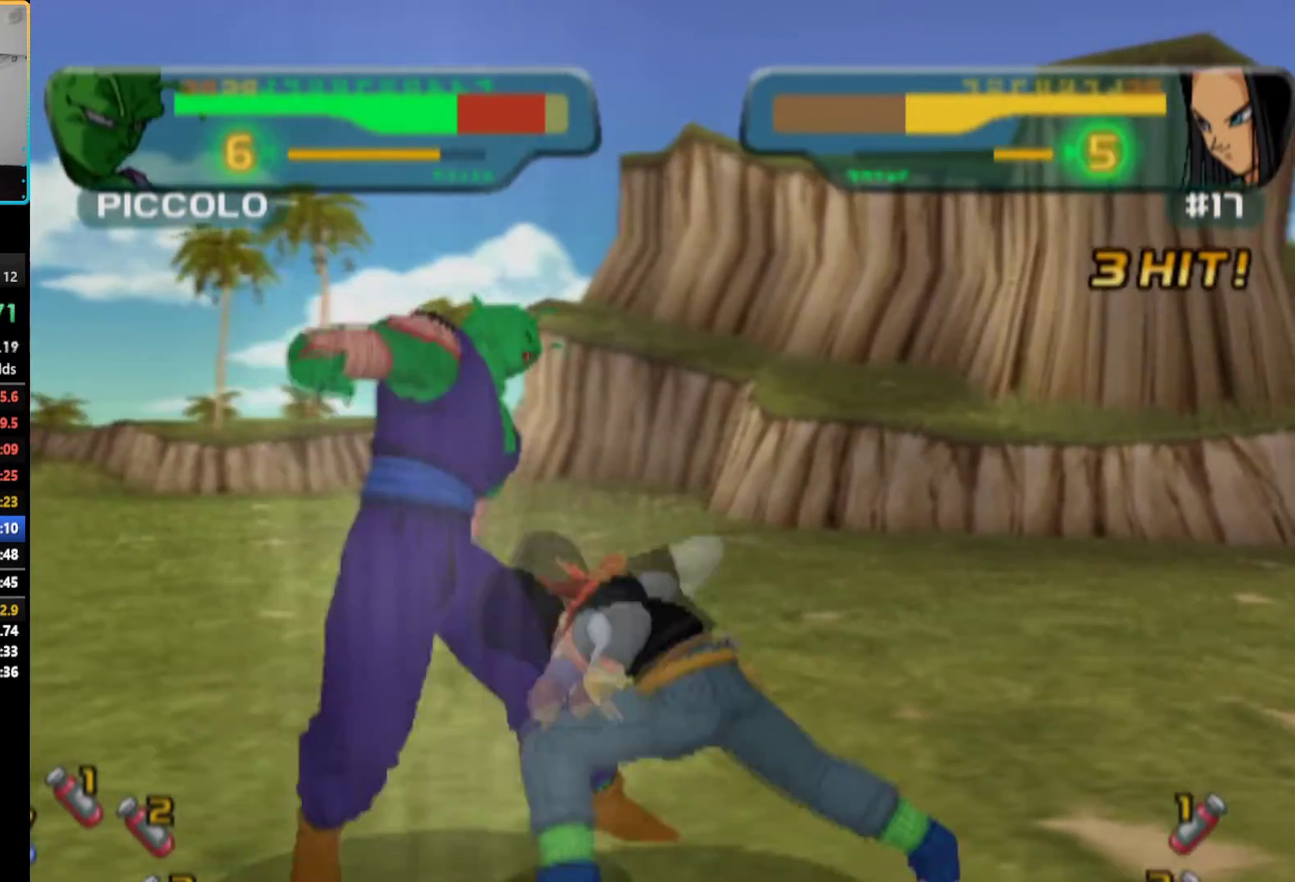
{"buttons": ["DPAD_RIGHT"], "left_stick": "center", "right_stick": "center"}
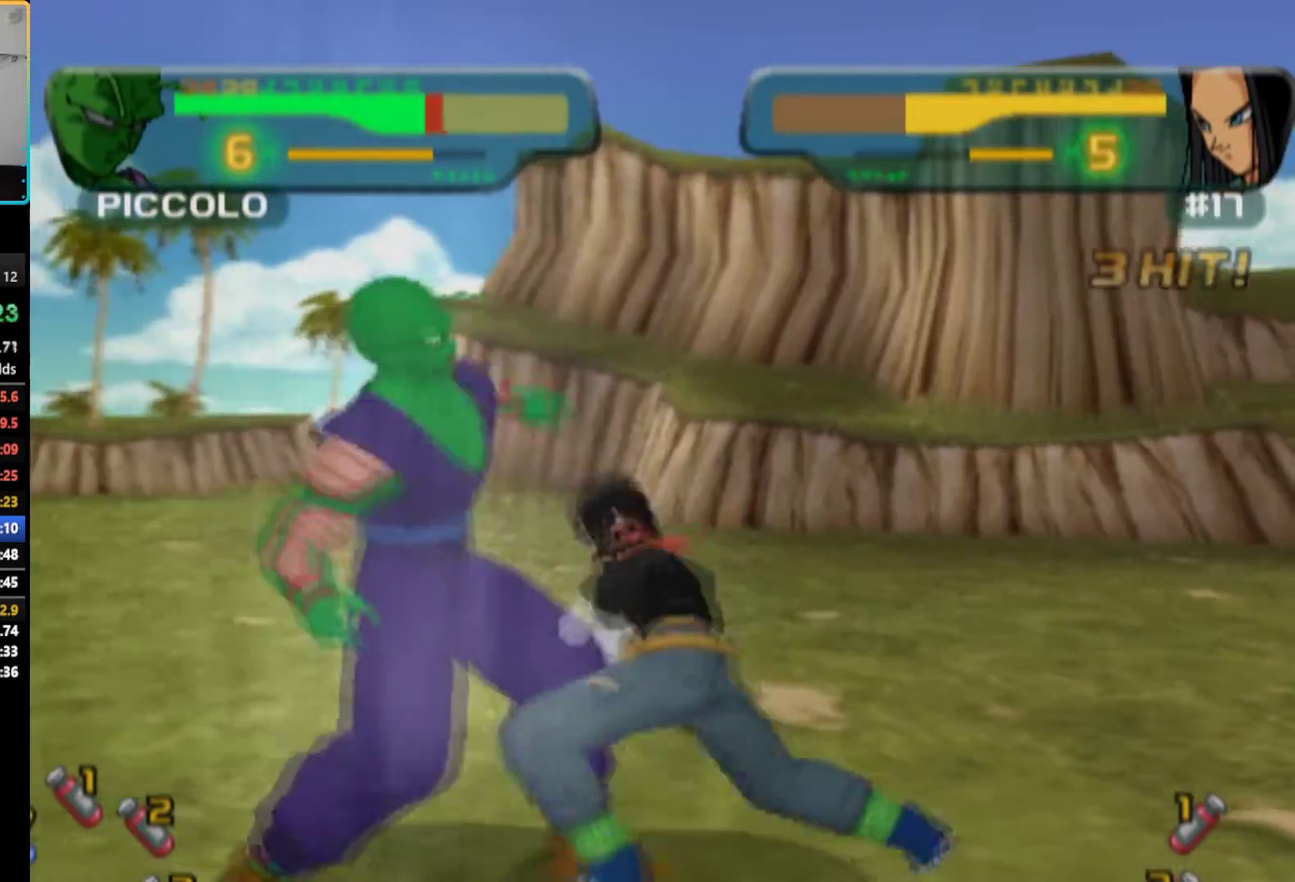
{"buttons": ["R1"], "left_stick": "center", "right_stick": "center"}
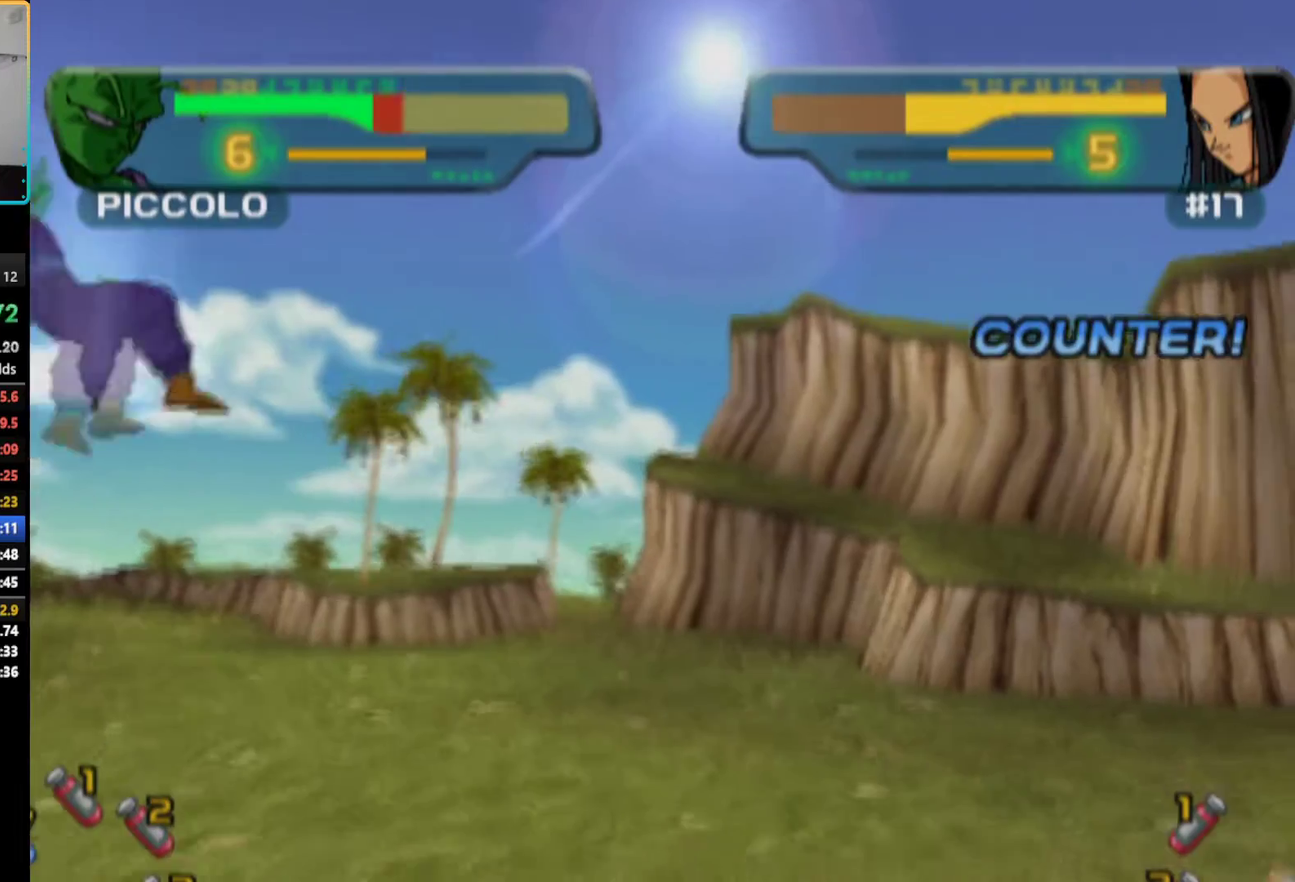
{"buttons": ["TRIANGLE"], "left_stick": "center", "right_stick": "center", "events": [[50, "R1", "up"], [200, "DPAD_RIGHT", "down"], [267, "DPAD_RIGHT", "up"], [317, "DPAD_RIGHT", "down"], [483, "DPAD_RIGHT", "up"], [483, "TRIANGLE", "down"]]}
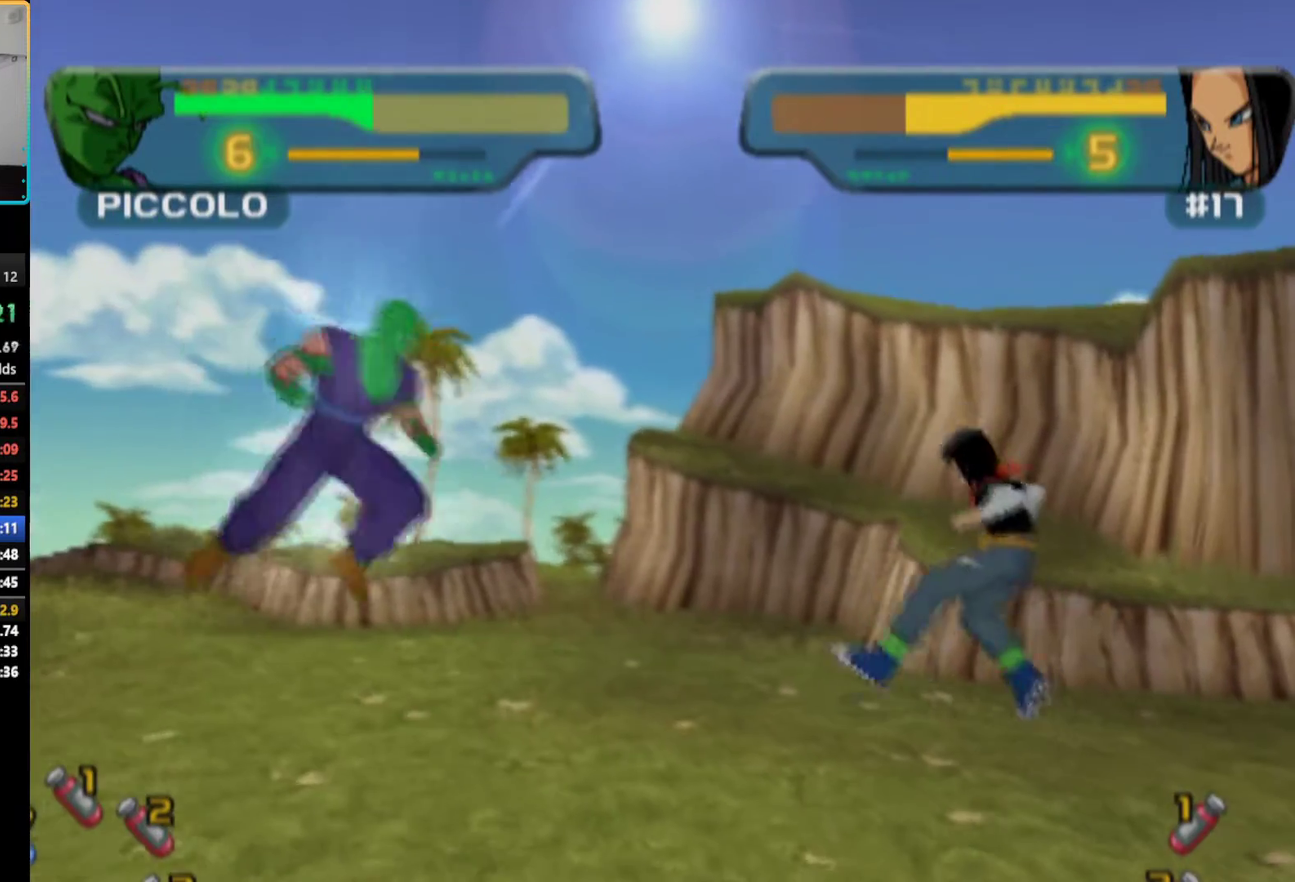
{"buttons": ["TRIANGLE"], "left_stick": "center", "right_stick": "center", "events": [[83, "TRIANGLE", "up"], [133, "TRIANGLE", "down"], [233, "TRIANGLE", "up"], [300, "TRIANGLE", "down"], [383, "TRIANGLE", "up"], [467, "TRIANGLE", "down"]]}